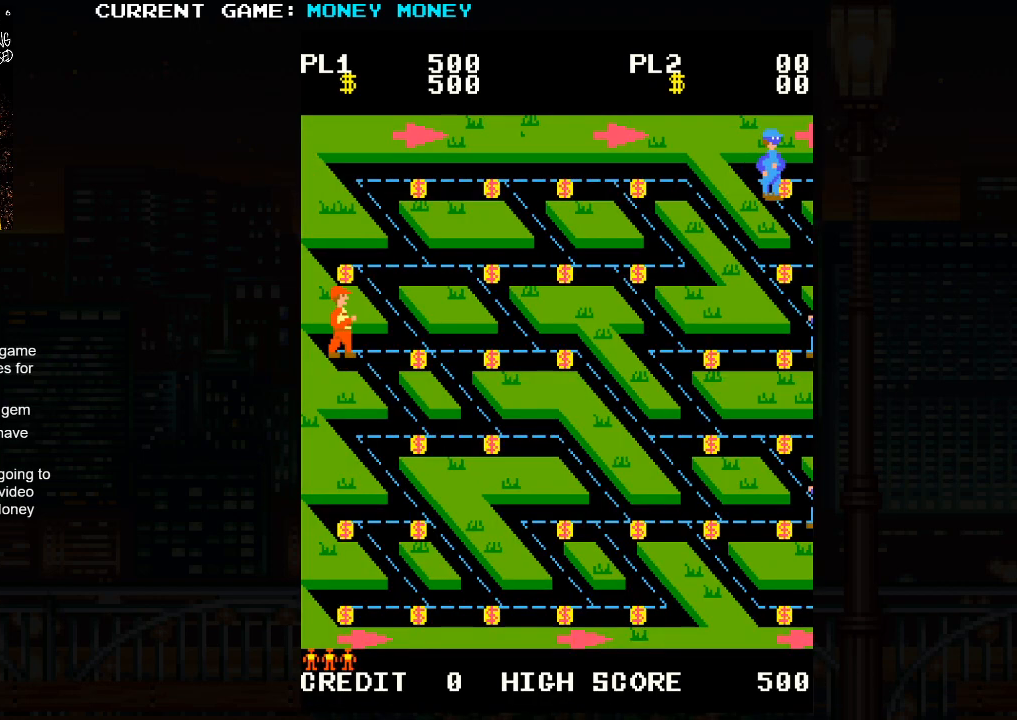
Gameplay with a controller (arcade stick); each line is a JSON object with the inputs held at the frame after it. "events" lists button and stick changes between this image and that frame as [ms after this image, input, new state], when the widget could be followed in between. Not read: HP L3 MP R3.
{"buttons": [], "left_stick": "right", "events": [[150, "left_stick", "right"]]}
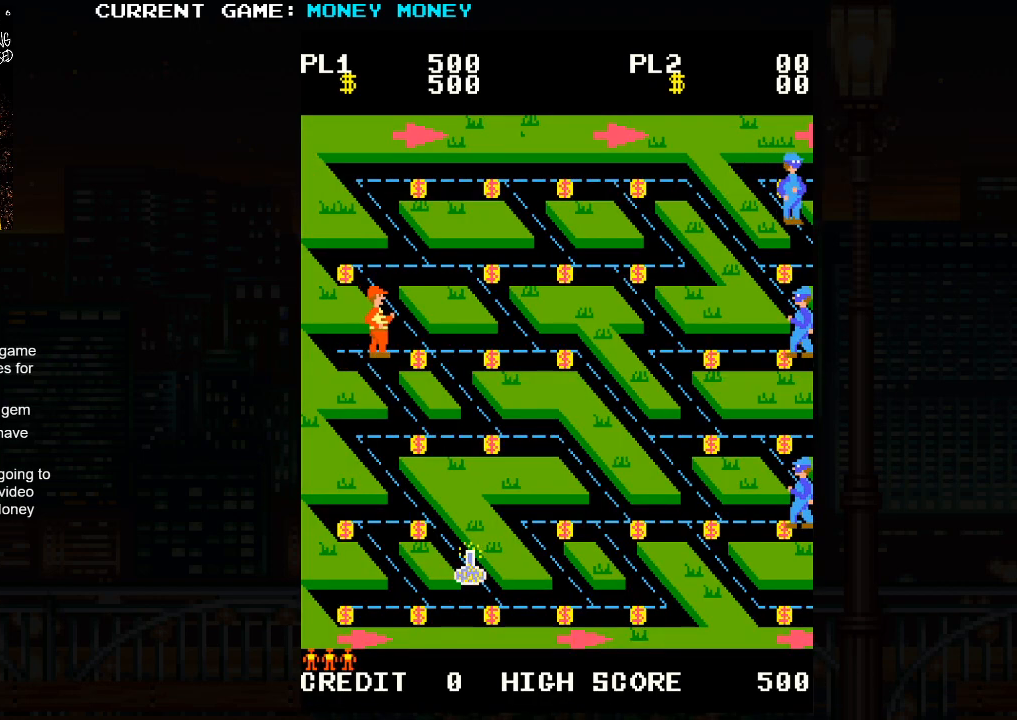
{"buttons": [], "left_stick": "down", "events": [[317, "left_stick", "down-right"], [483, "left_stick", "down"]]}
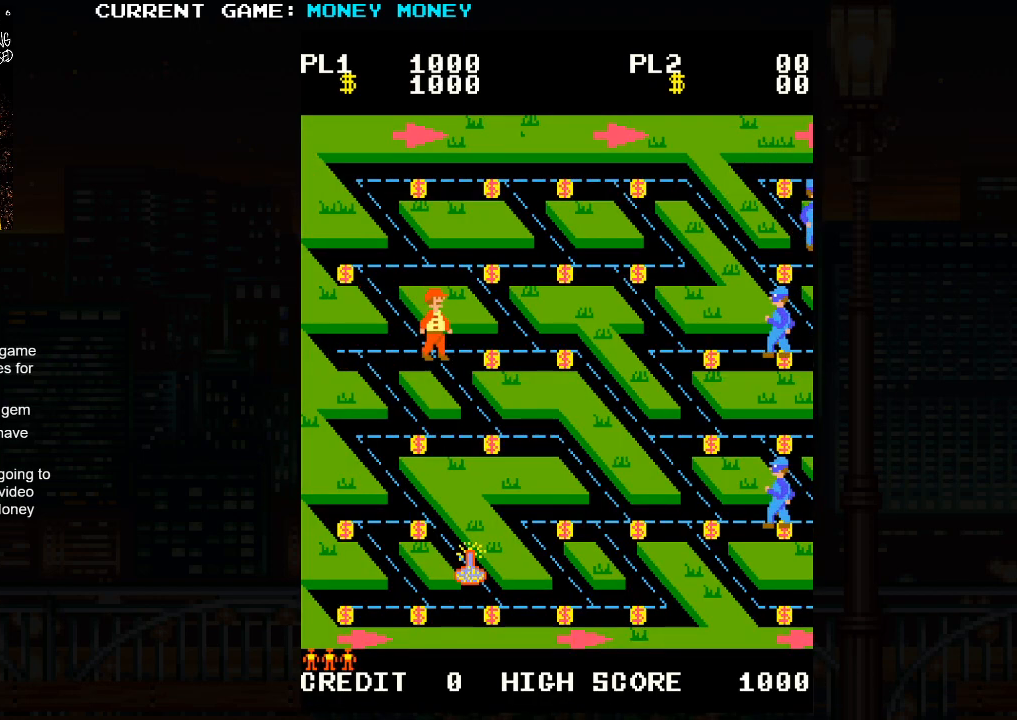
{"buttons": [], "left_stick": "left", "events": [[500, "left_stick", "left"]]}
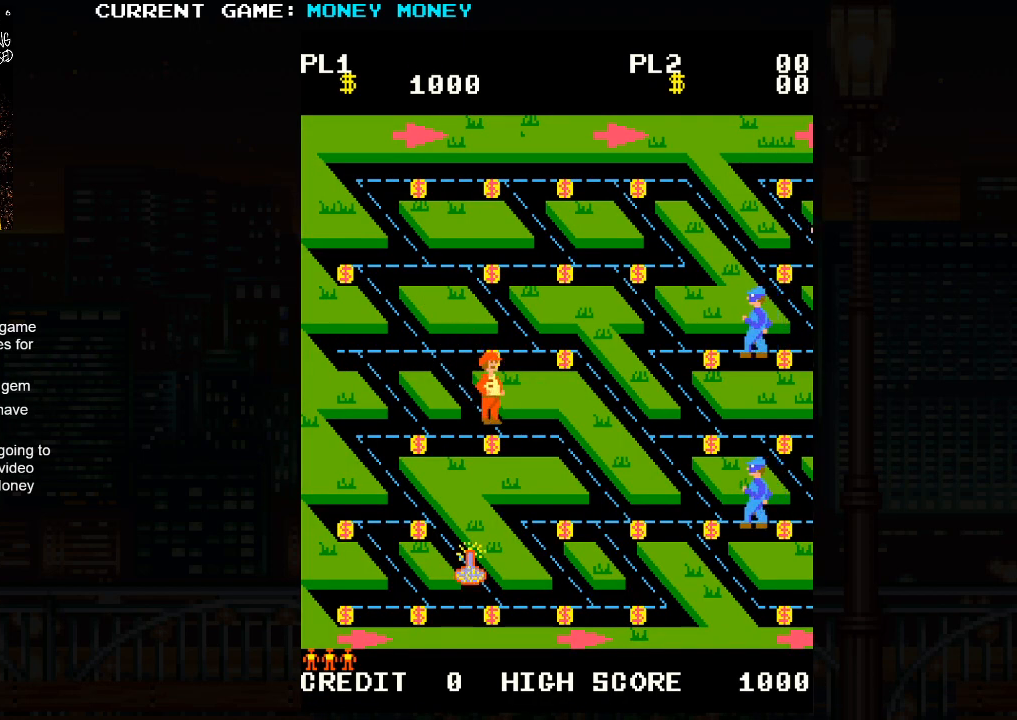
{"buttons": [], "left_stick": "left", "events": []}
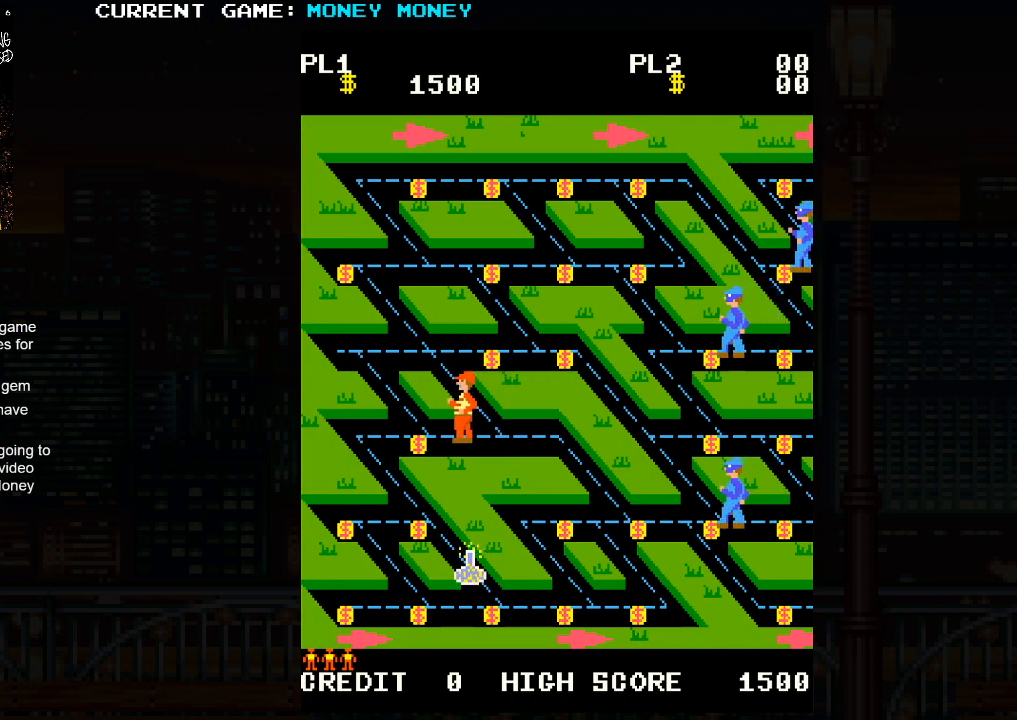
{"buttons": [], "left_stick": "down", "events": [[417, "left_stick", "down"]]}
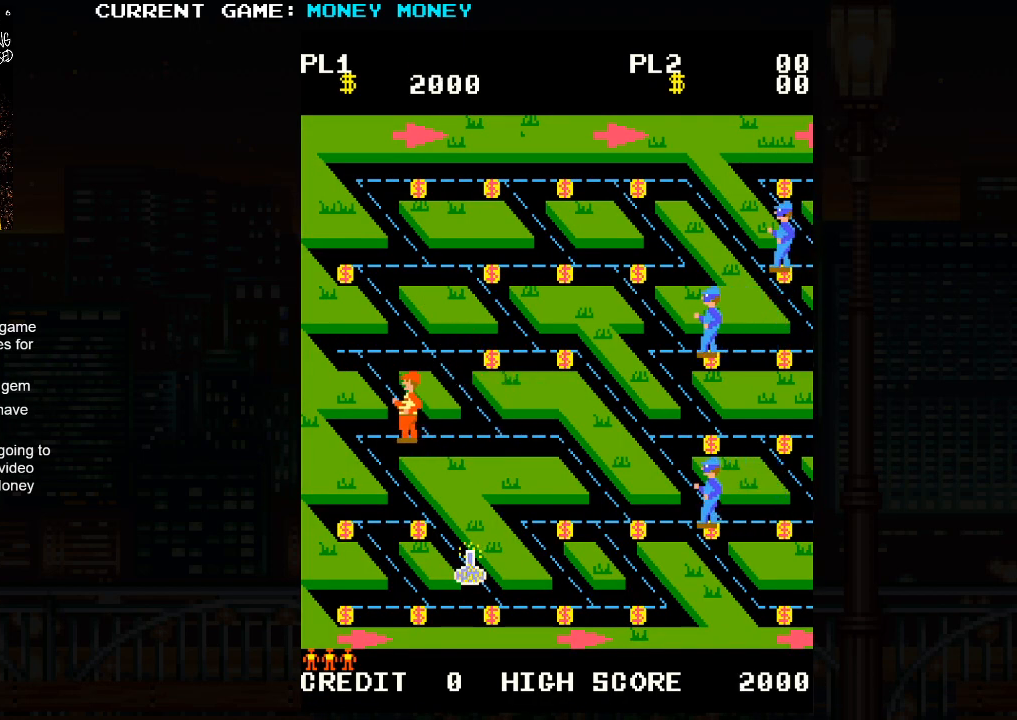
{"buttons": [], "left_stick": "down", "events": []}
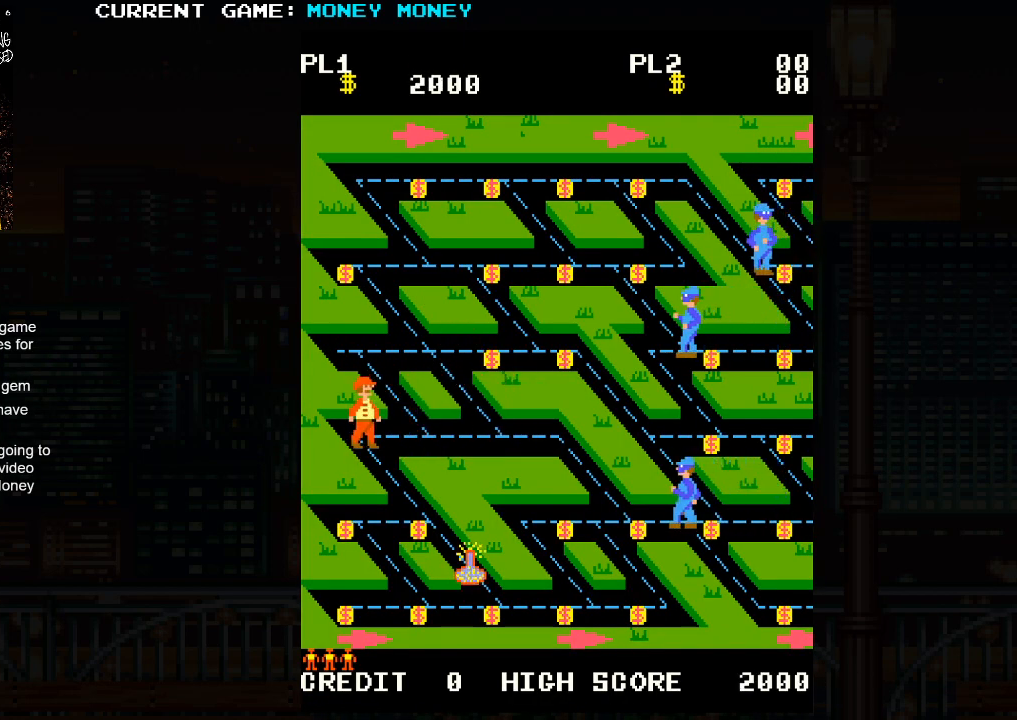
{"buttons": [], "left_stick": "left", "events": [[433, "left_stick", "left"]]}
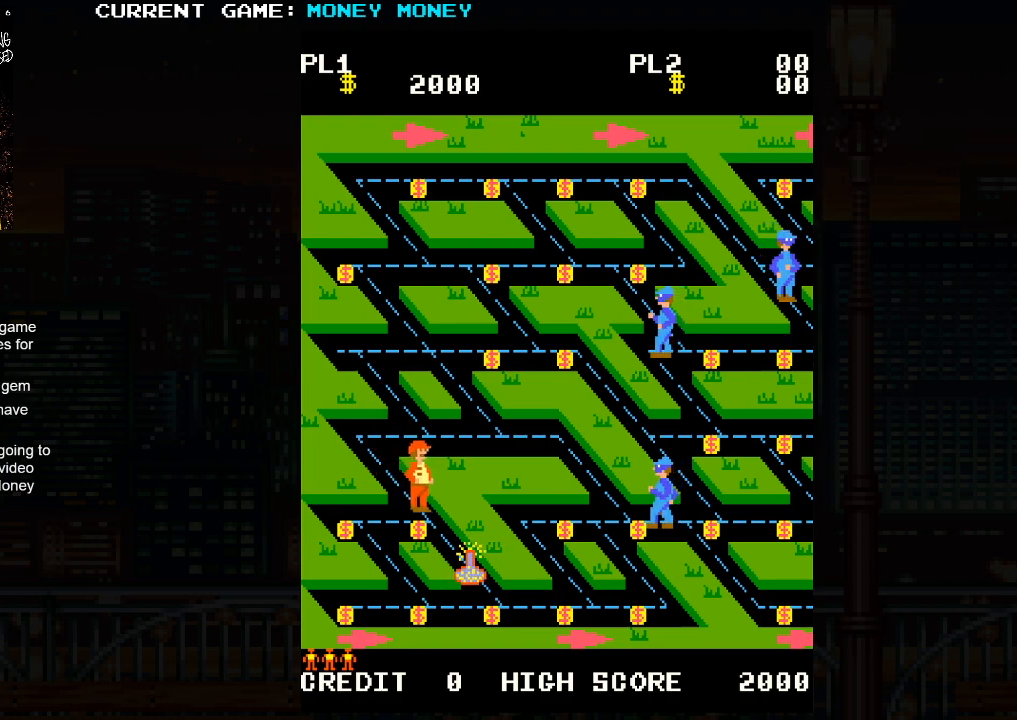
{"buttons": [], "left_stick": "left", "events": []}
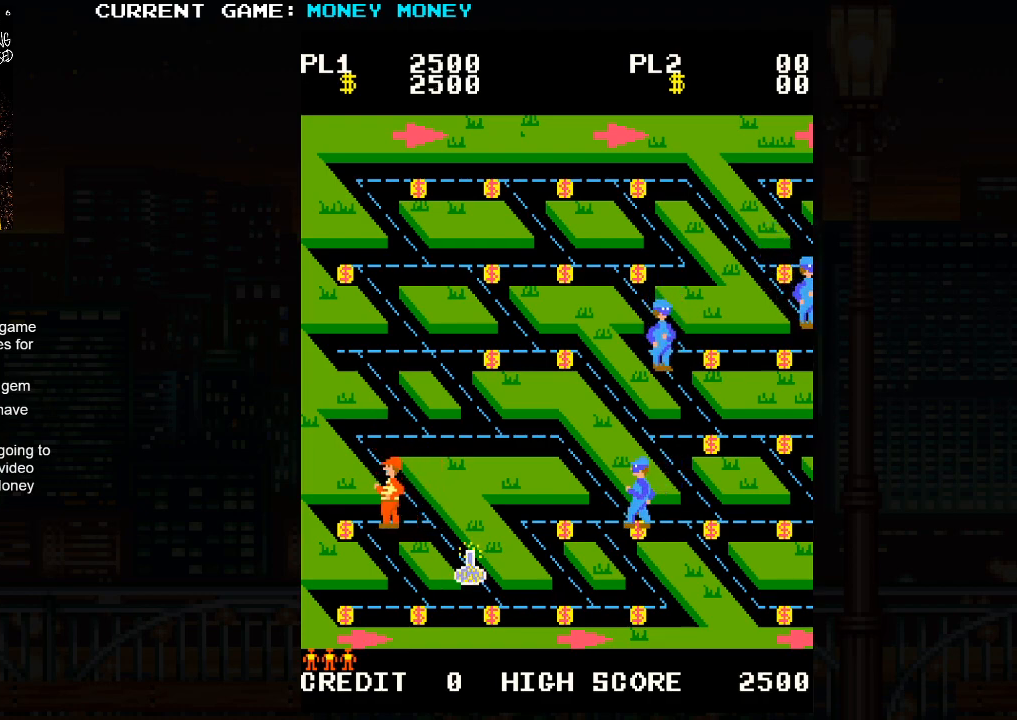
{"buttons": [], "left_stick": "down", "events": [[150, "left_stick", "down"]]}
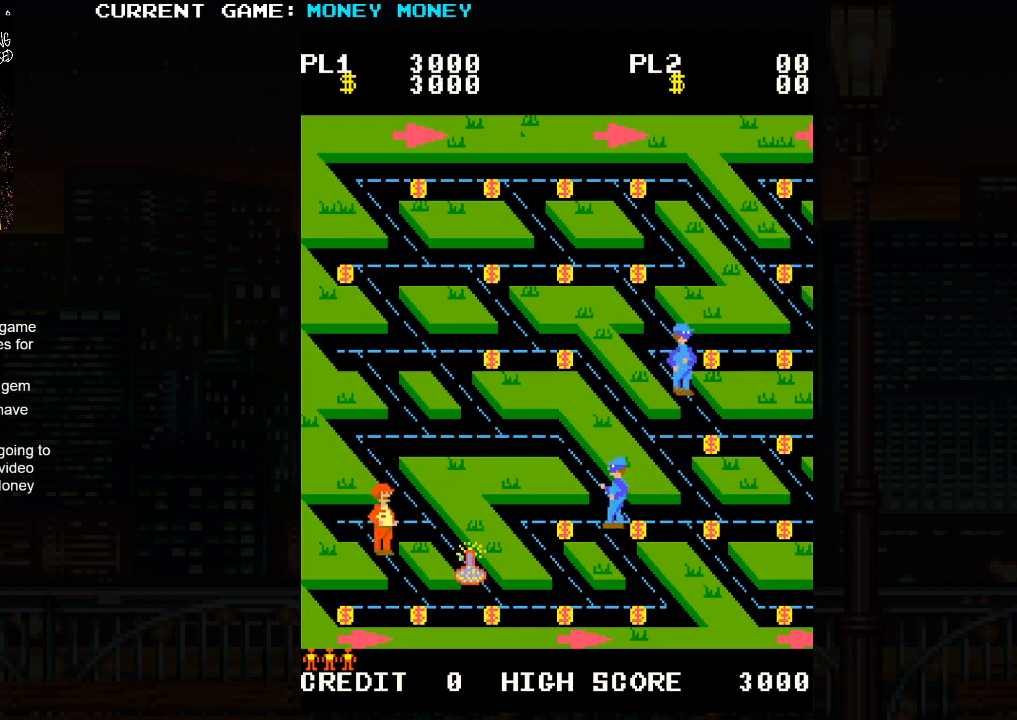
{"buttons": [], "left_stick": "right", "events": [[217, "left_stick", "down-right"], [367, "left_stick", "right"]]}
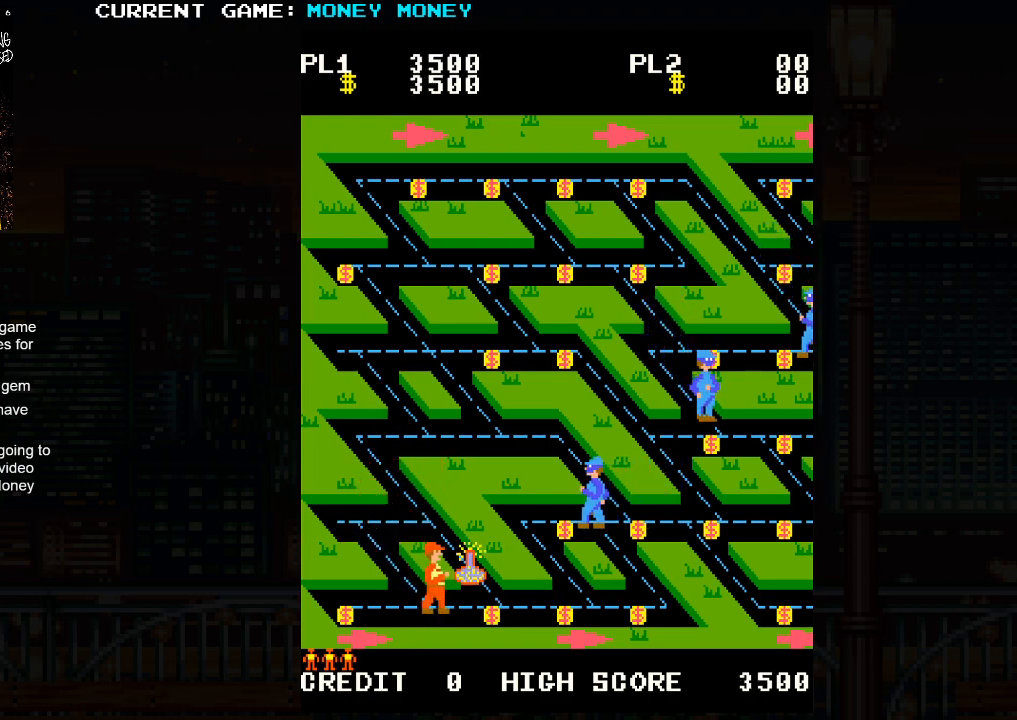
{"buttons": [], "left_stick": "center", "events": [[367, "left_stick", "center"]]}
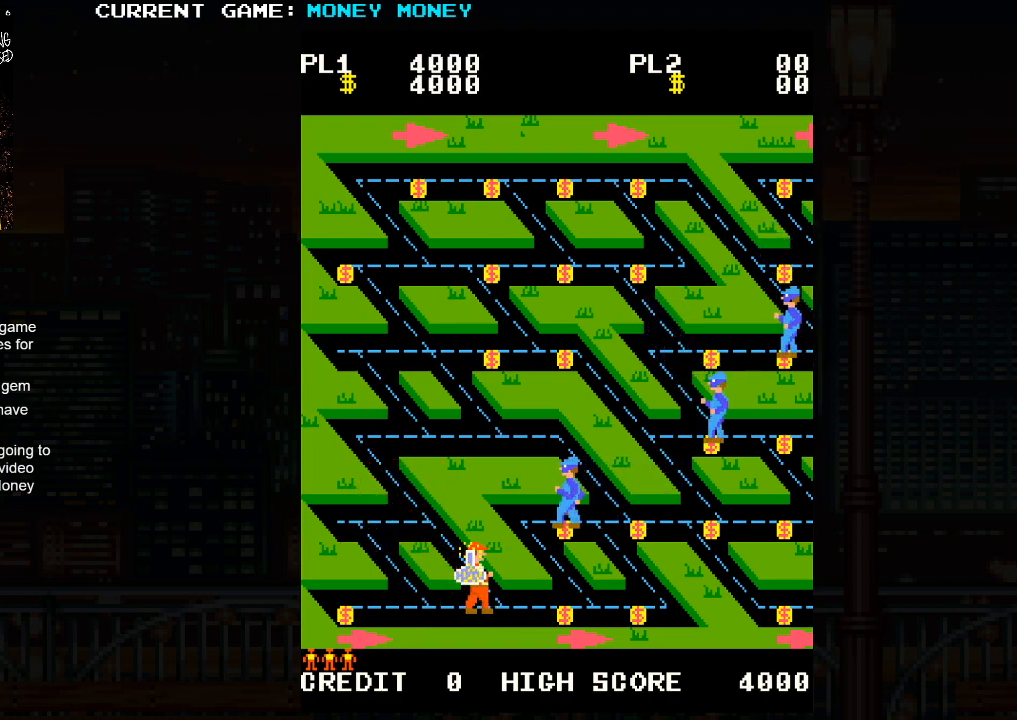
{"buttons": [], "left_stick": "center", "events": []}
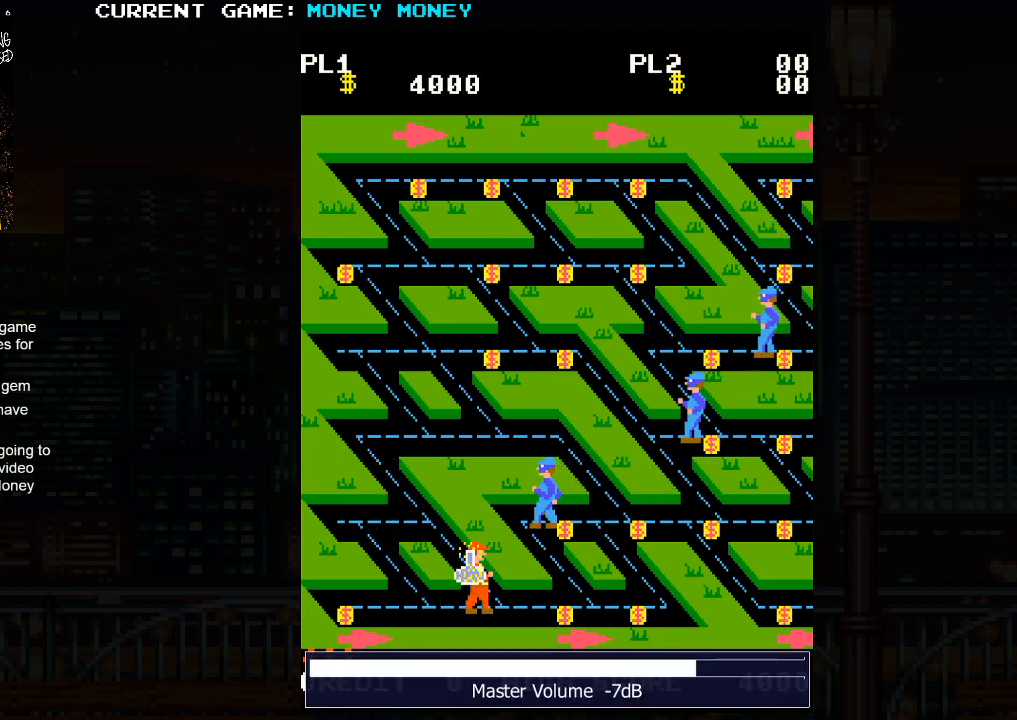
{"buttons": [], "left_stick": "center", "events": []}
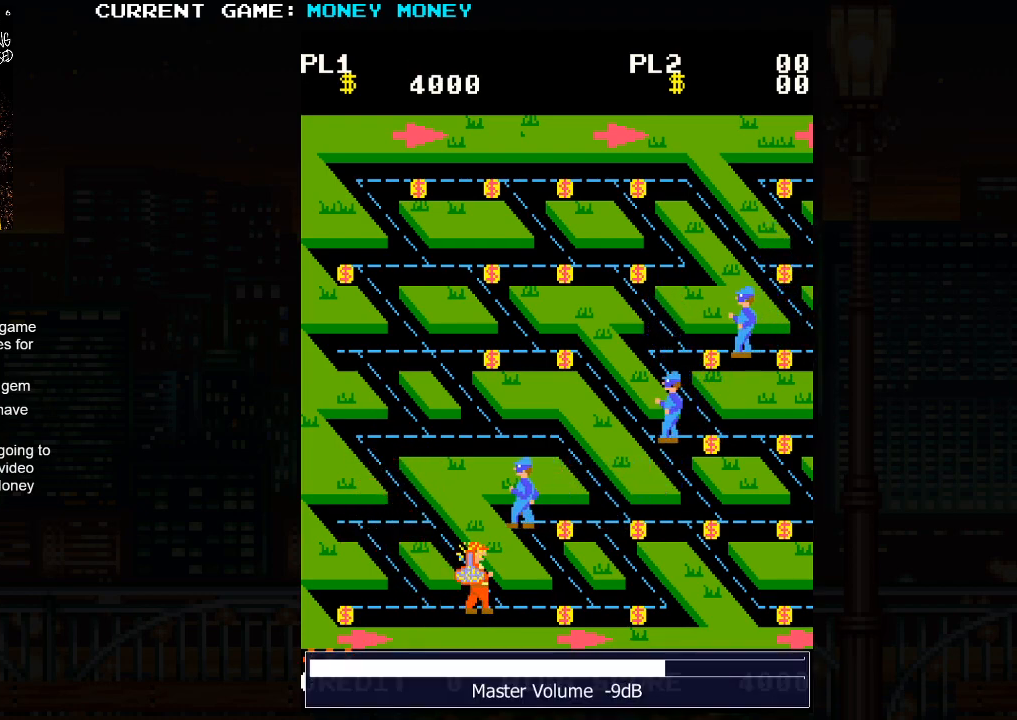
{"buttons": [], "left_stick": "center", "events": []}
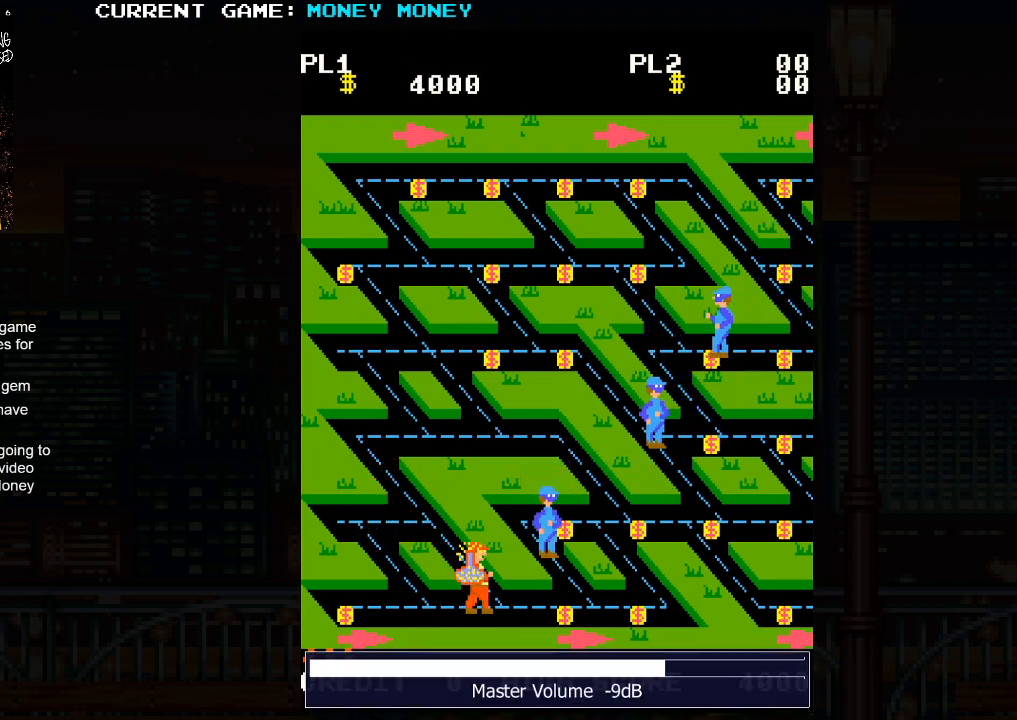
{"buttons": [], "left_stick": "center", "events": []}
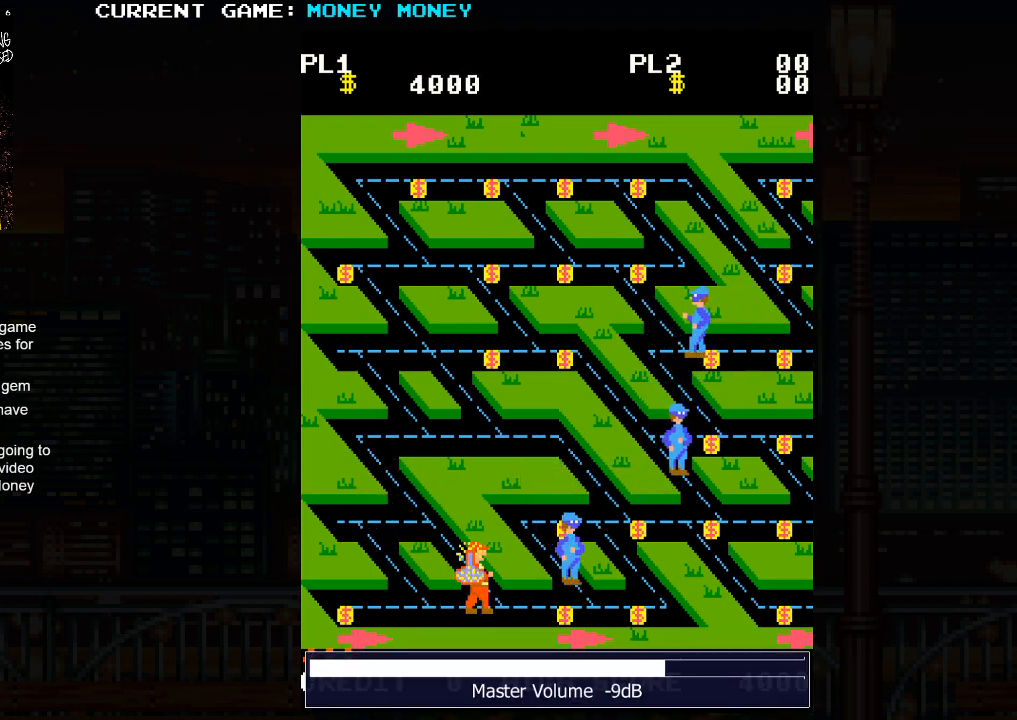
{"buttons": [], "left_stick": "center", "events": []}
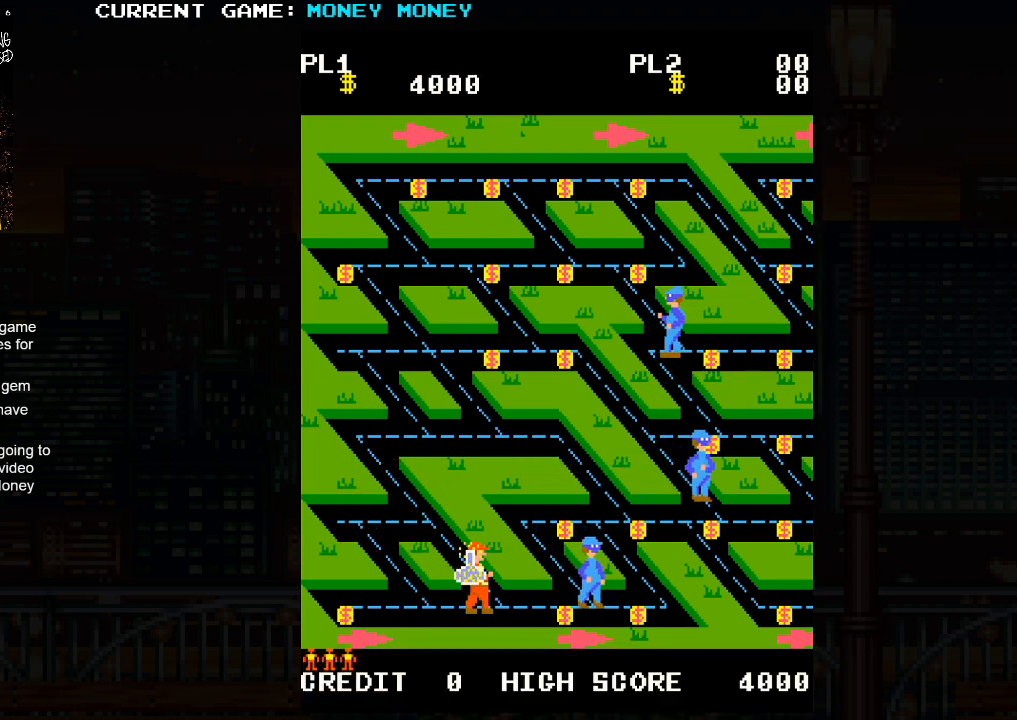
{"buttons": [], "left_stick": "center", "events": []}
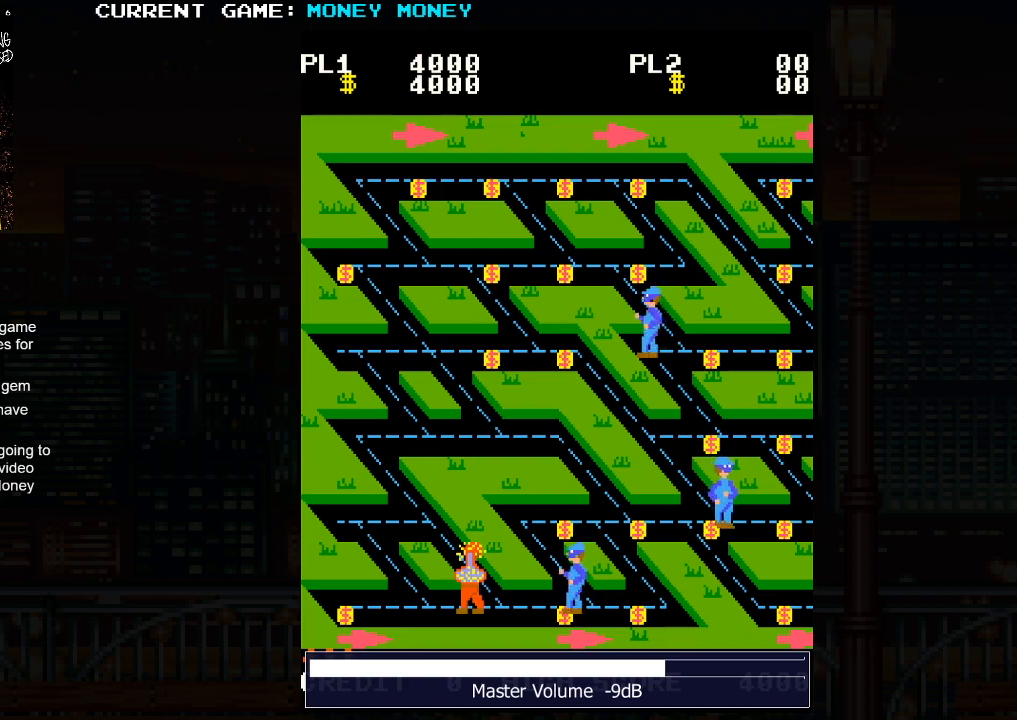
{"buttons": [], "left_stick": "center", "events": []}
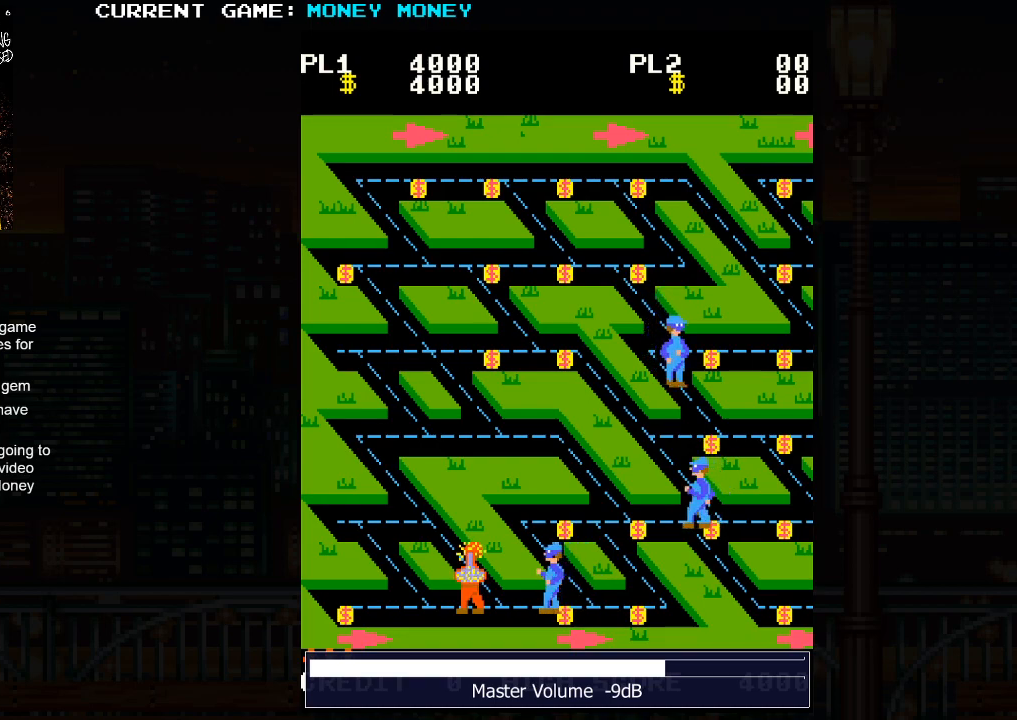
{"buttons": [], "left_stick": "center", "events": [[17, "START", "down"], [33, "START", "up"]]}